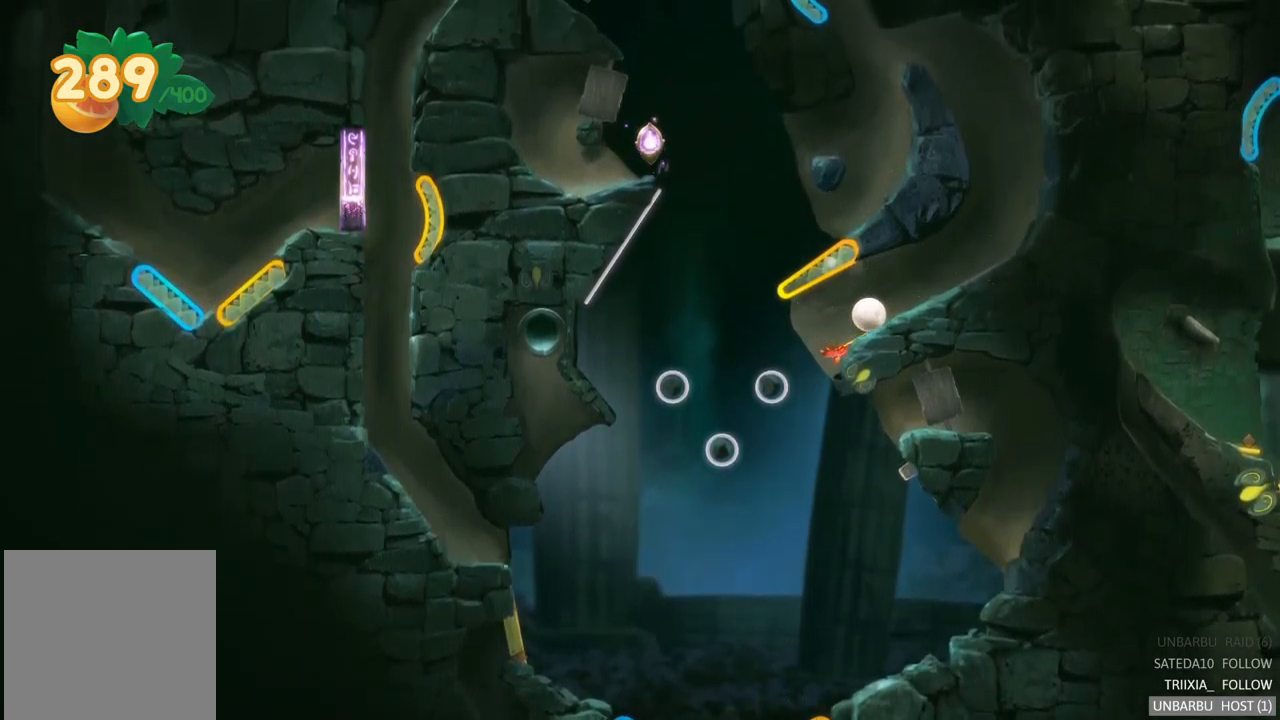
Gameplay with a controller (Xbox layout); each line is a JSON object with the inputs held at the frame after it. "events" lists button and stick changes between this image and that frame as [ms after this image, input, new state], when the widget could be followed in between. Not read: L3 R3.
{"buttons": [], "left_stick": "center", "right_stick": "center", "events": []}
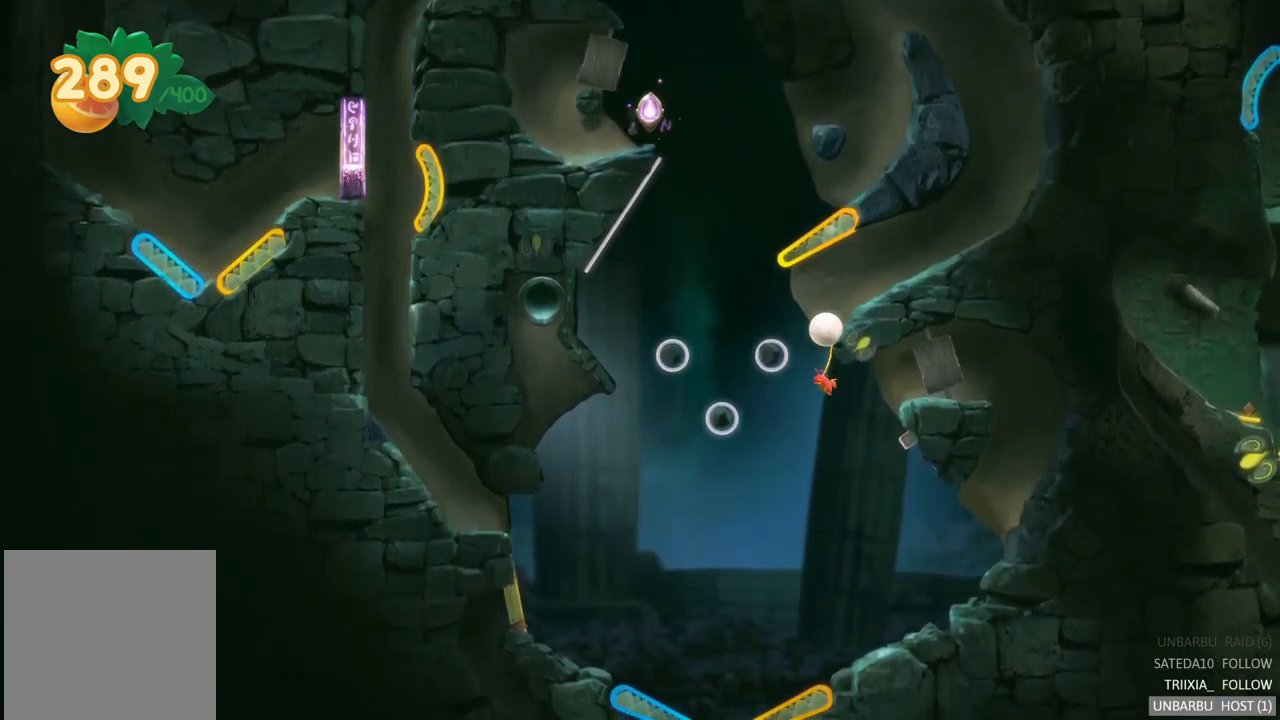
{"buttons": [], "left_stick": "center", "right_stick": "center", "events": []}
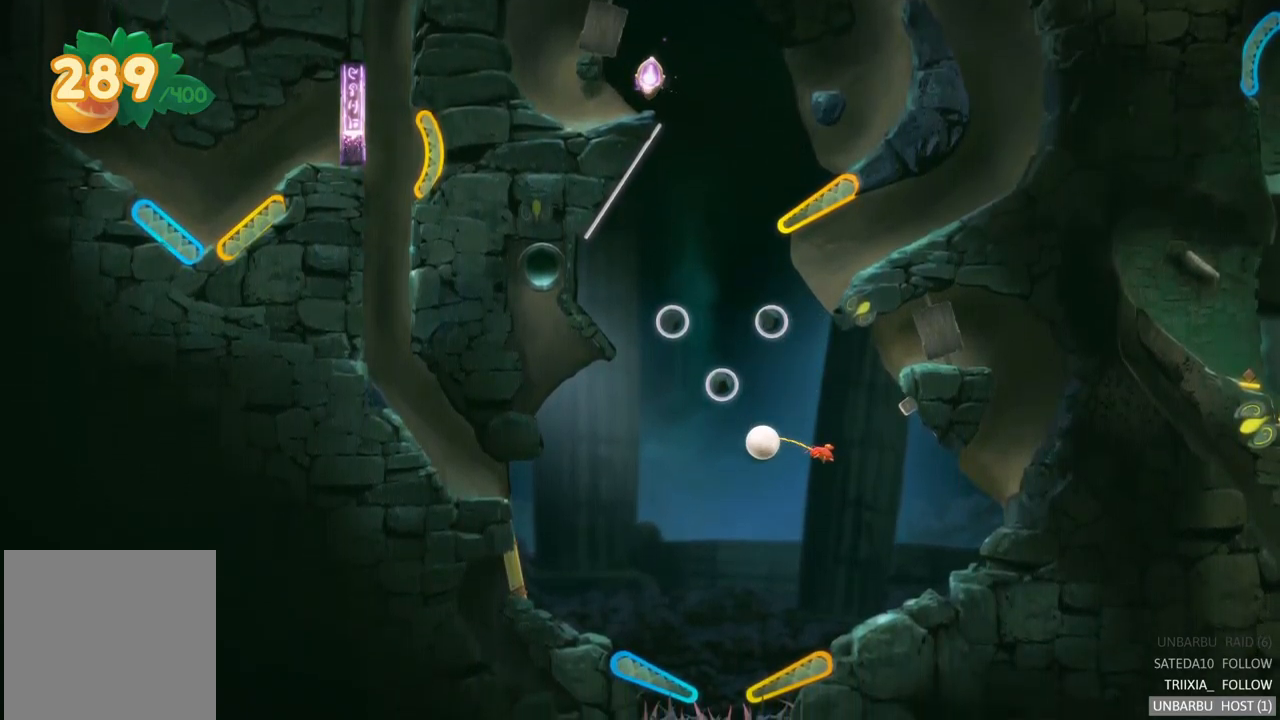
{"buttons": ["L2", "R2"], "left_stick": "center", "right_stick": "center", "events": [[333, "R2", "down"], [366, "L2", "down"]]}
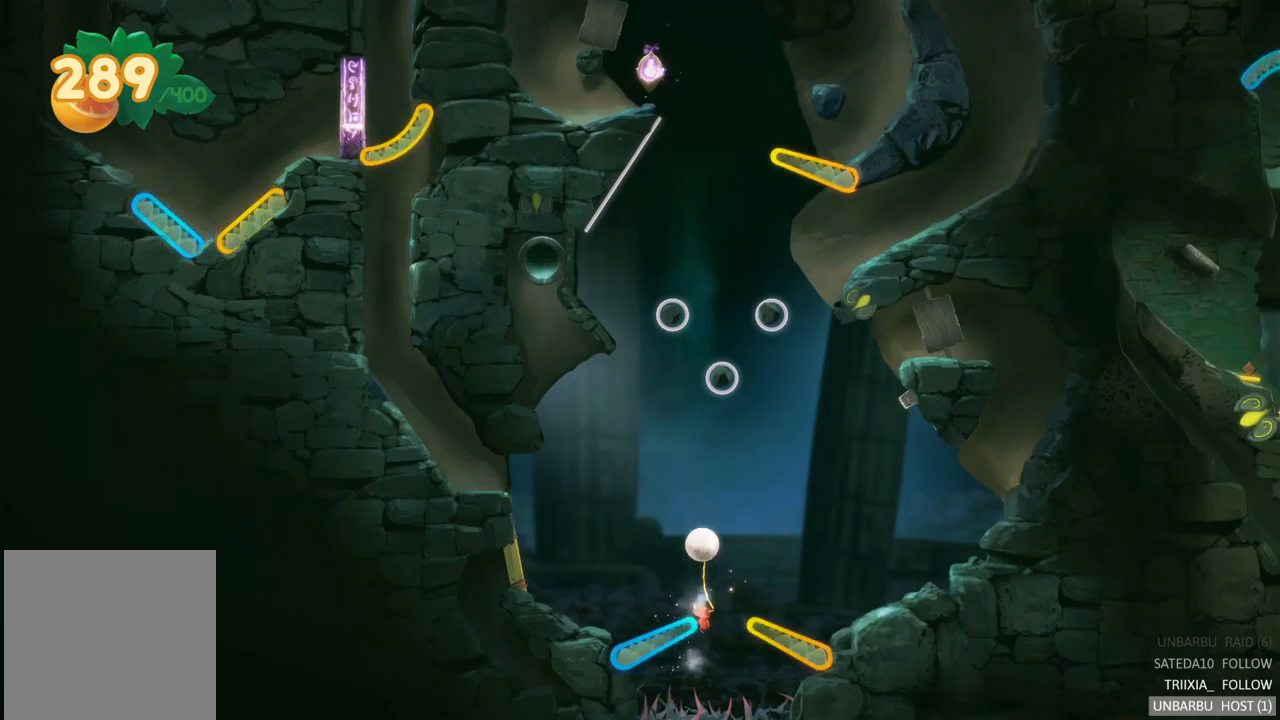
{"buttons": [], "left_stick": "center", "right_stick": "center", "events": [[250, "R2", "up"], [317, "L2", "up"]]}
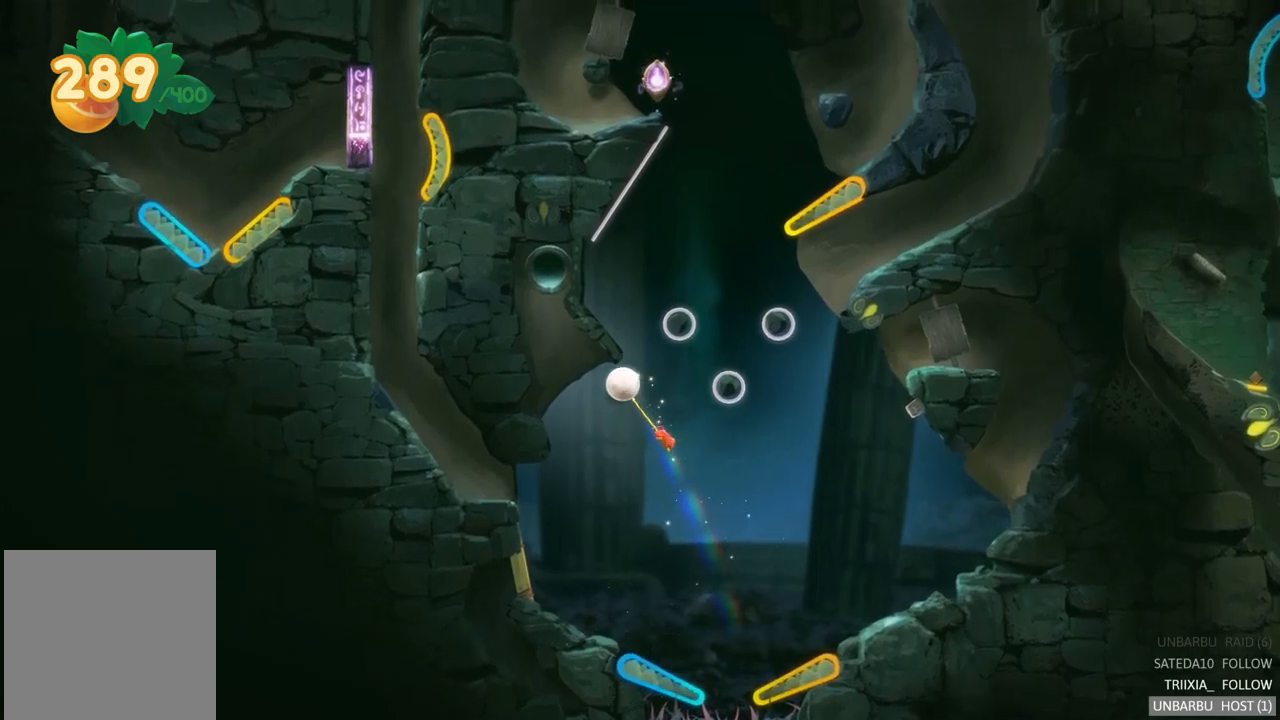
{"buttons": [], "left_stick": "center", "right_stick": "center", "events": []}
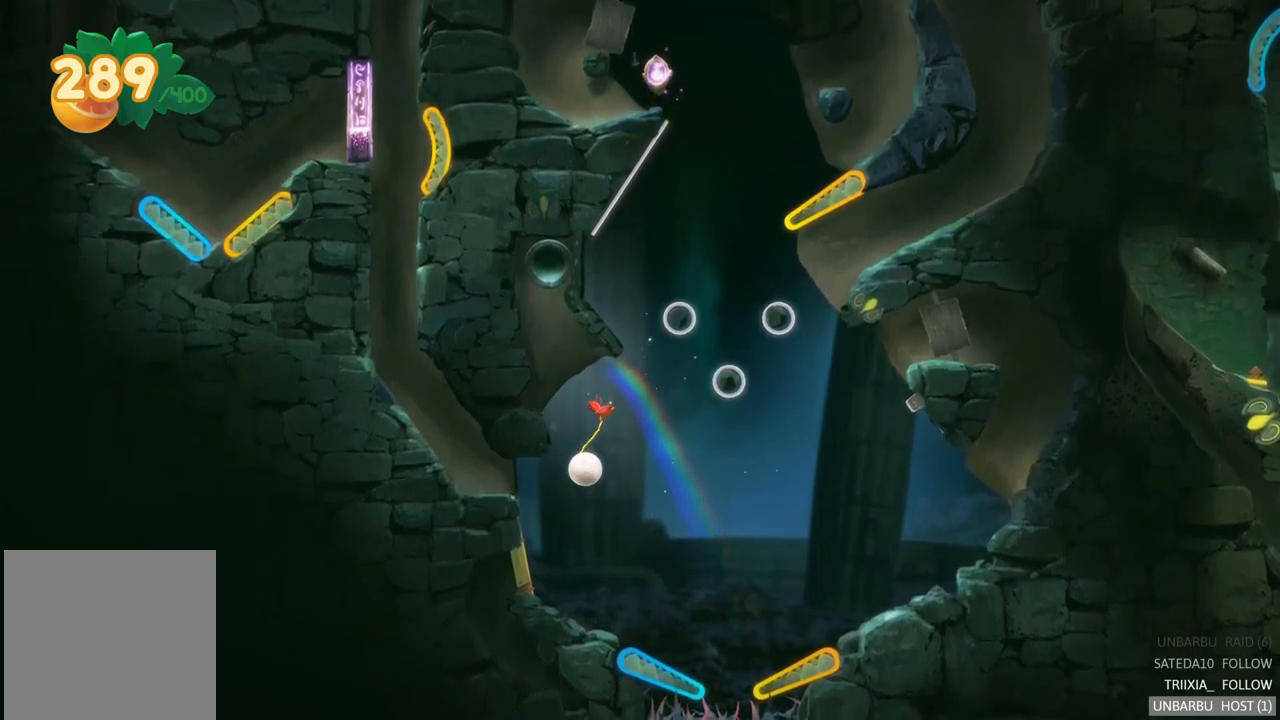
{"buttons": [], "left_stick": "center", "right_stick": "center", "events": []}
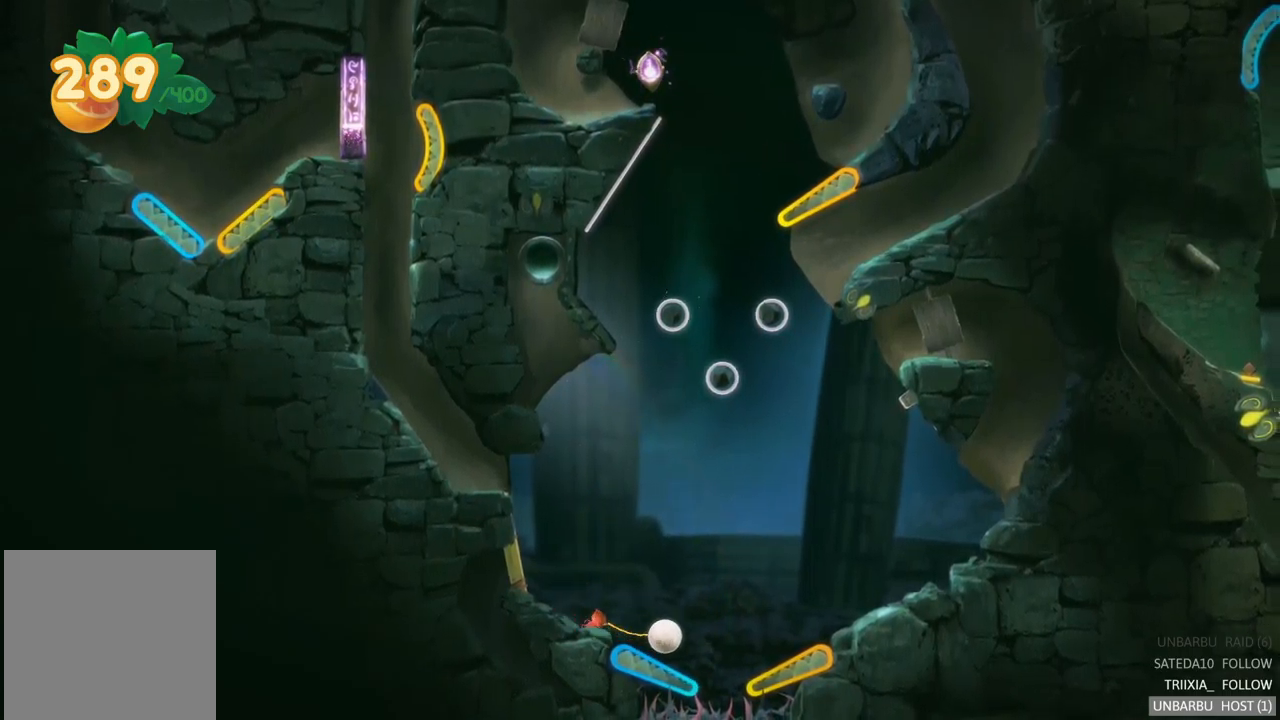
{"buttons": ["L2"], "left_stick": "center", "right_stick": "center", "events": [[133, "L2", "down"]]}
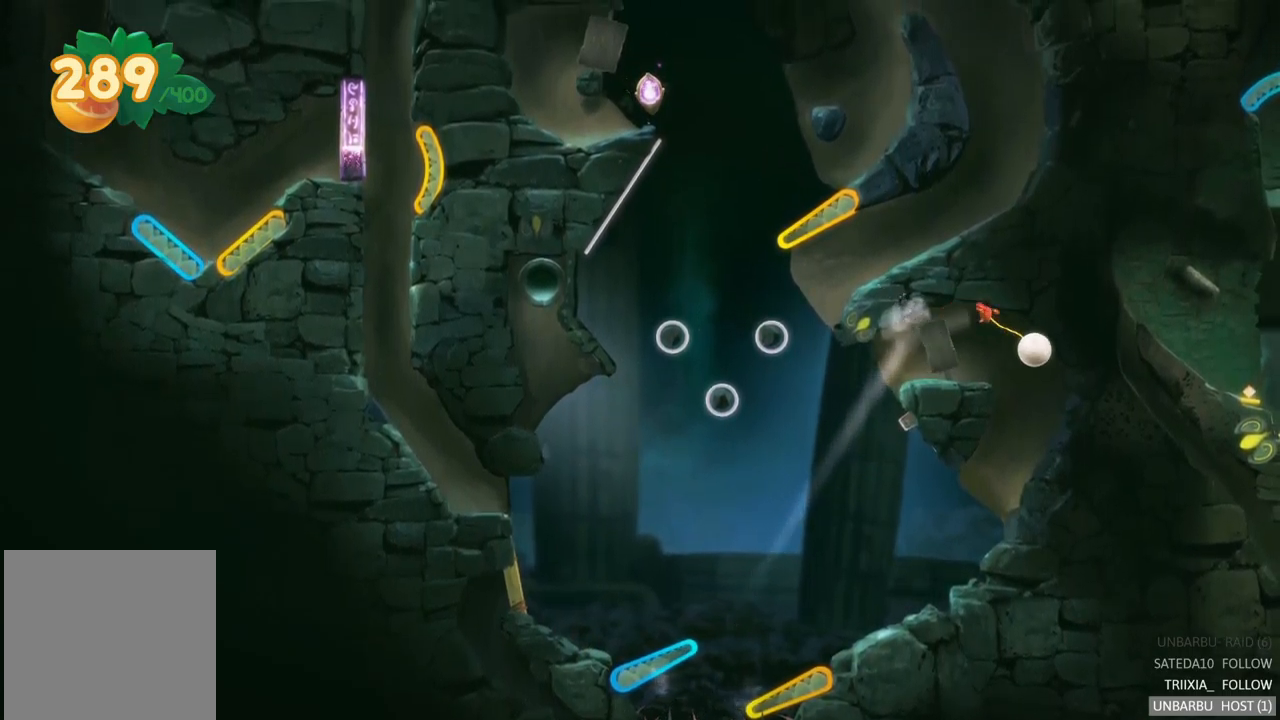
{"buttons": [], "left_stick": "center", "right_stick": "center", "events": [[183, "L2", "up"]]}
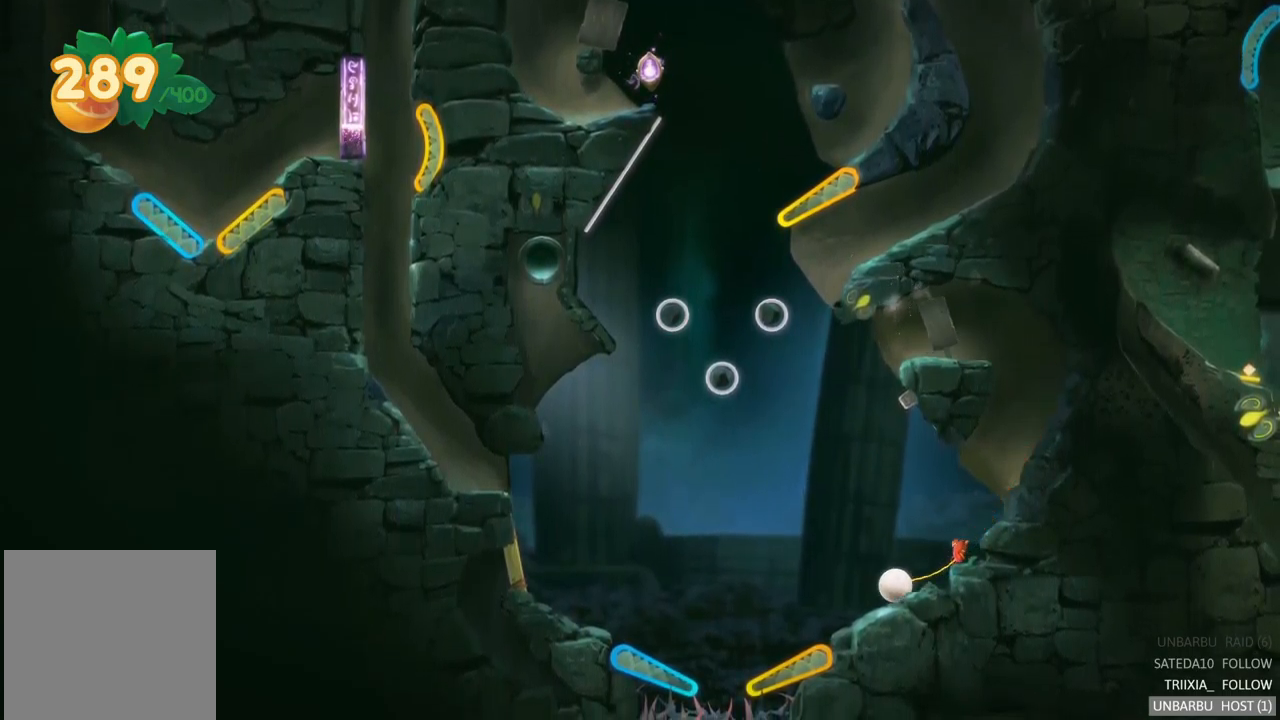
{"buttons": ["R2"], "left_stick": "center", "right_stick": "center", "events": [[267, "R2", "down"]]}
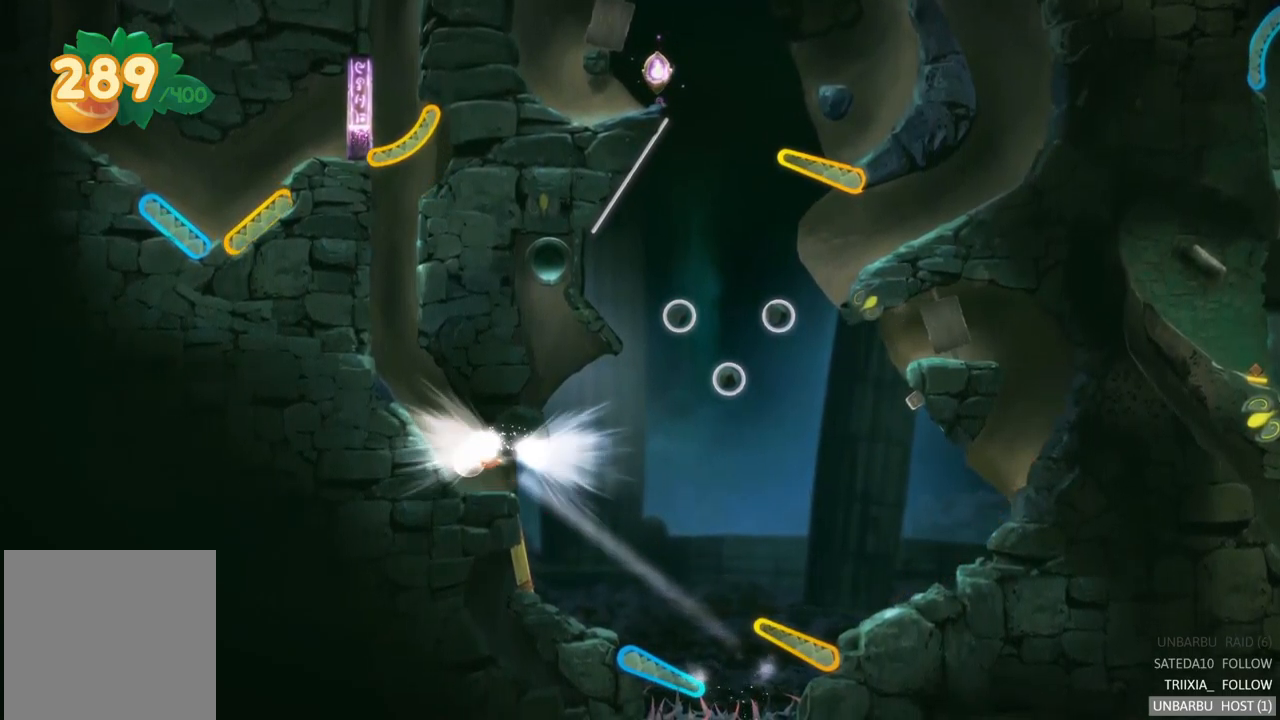
{"buttons": [], "left_stick": "center", "right_stick": "center", "events": [[317, "R2", "up"]]}
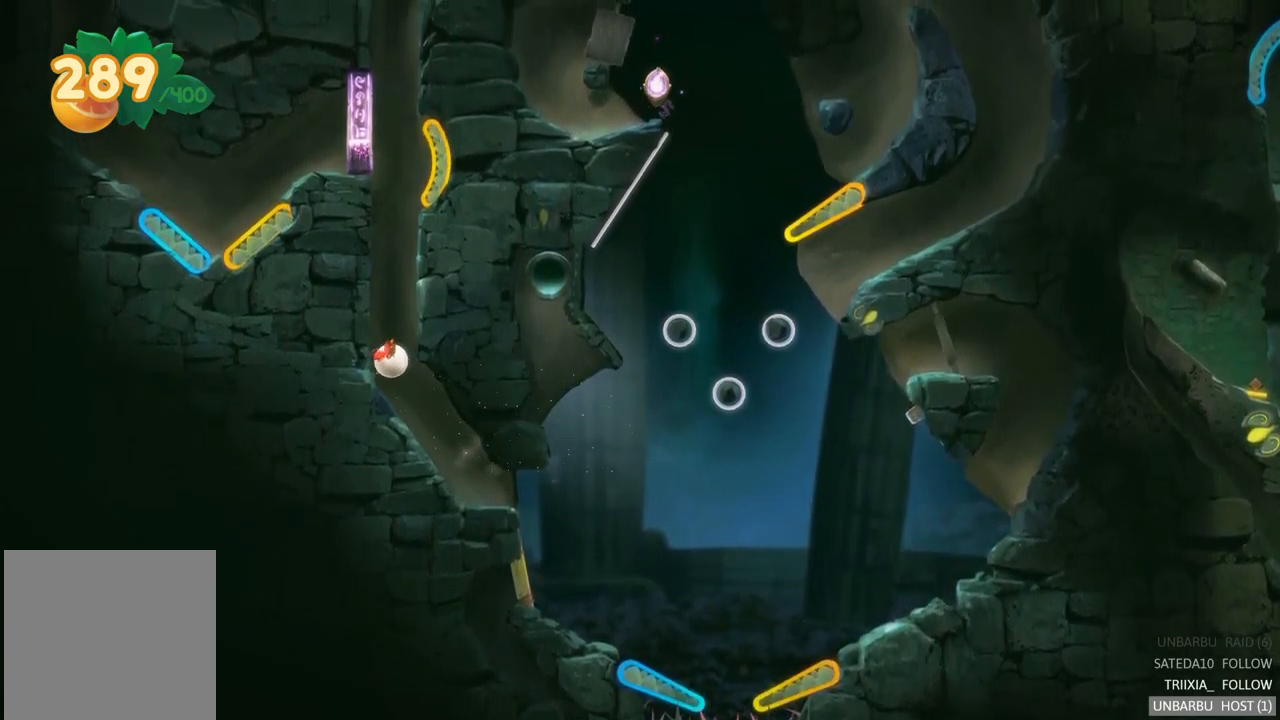
{"buttons": [], "left_stick": "right", "right_stick": "center", "events": [[483, "left_stick", "right"]]}
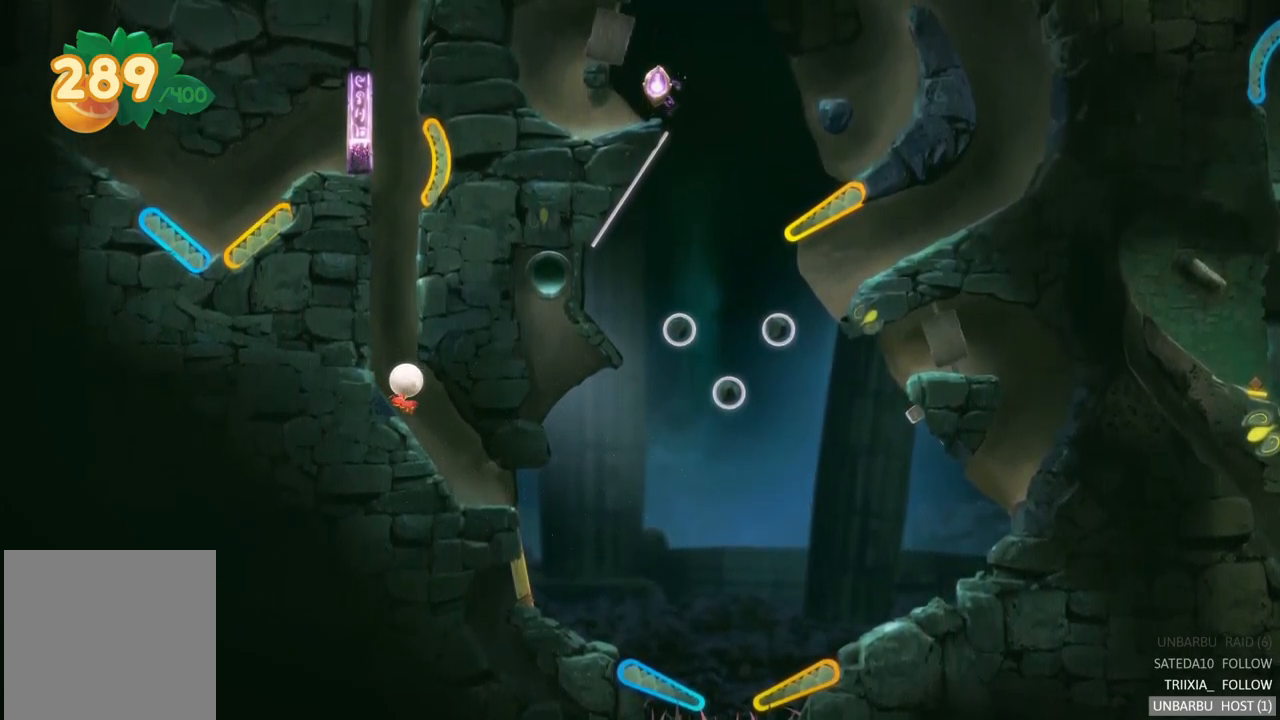
{"buttons": [], "left_stick": "right", "right_stick": "center", "events": []}
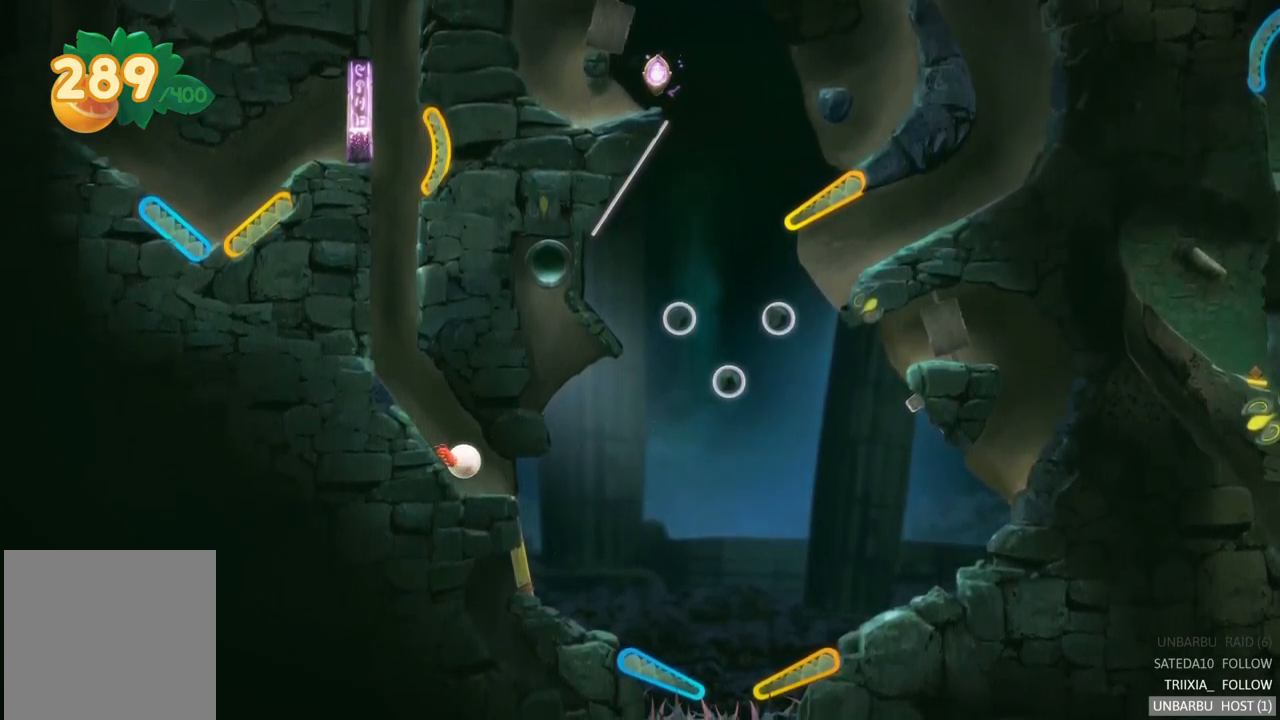
{"buttons": [], "left_stick": "center", "right_stick": "center", "events": [[233, "left_stick", "center"]]}
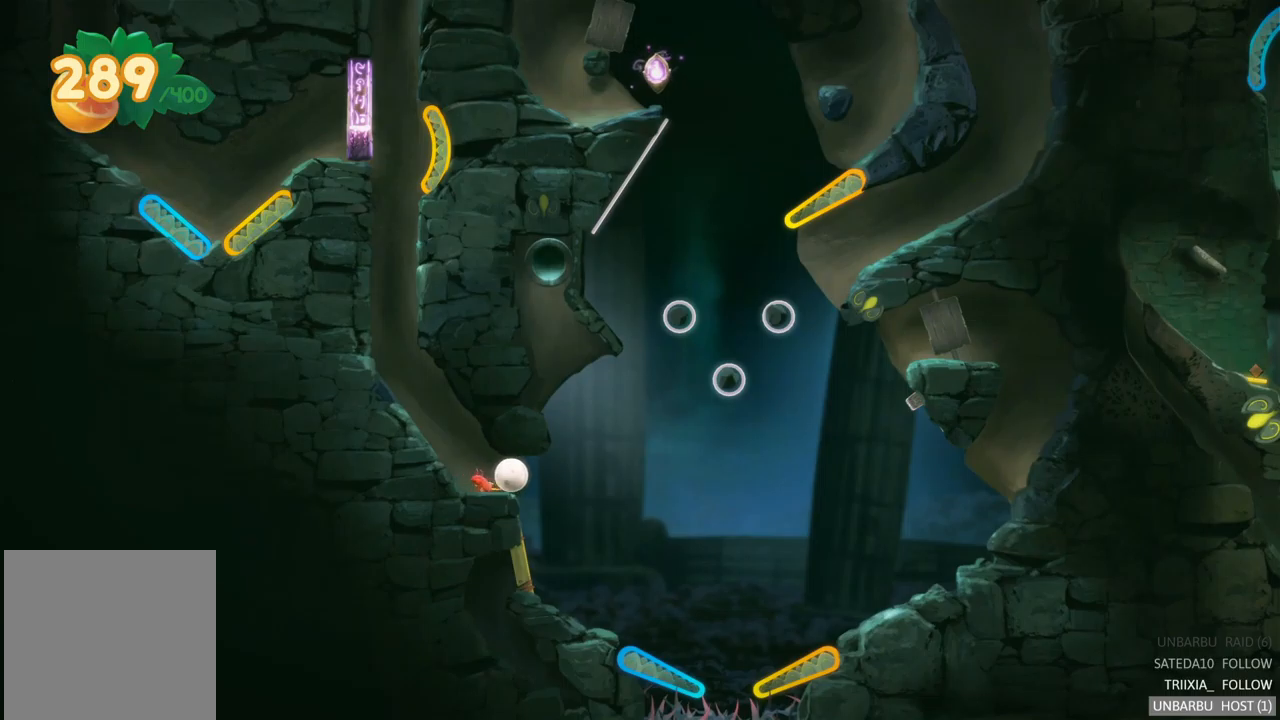
{"buttons": [], "left_stick": "right", "right_stick": "center", "events": [[150, "left_stick", "right"]]}
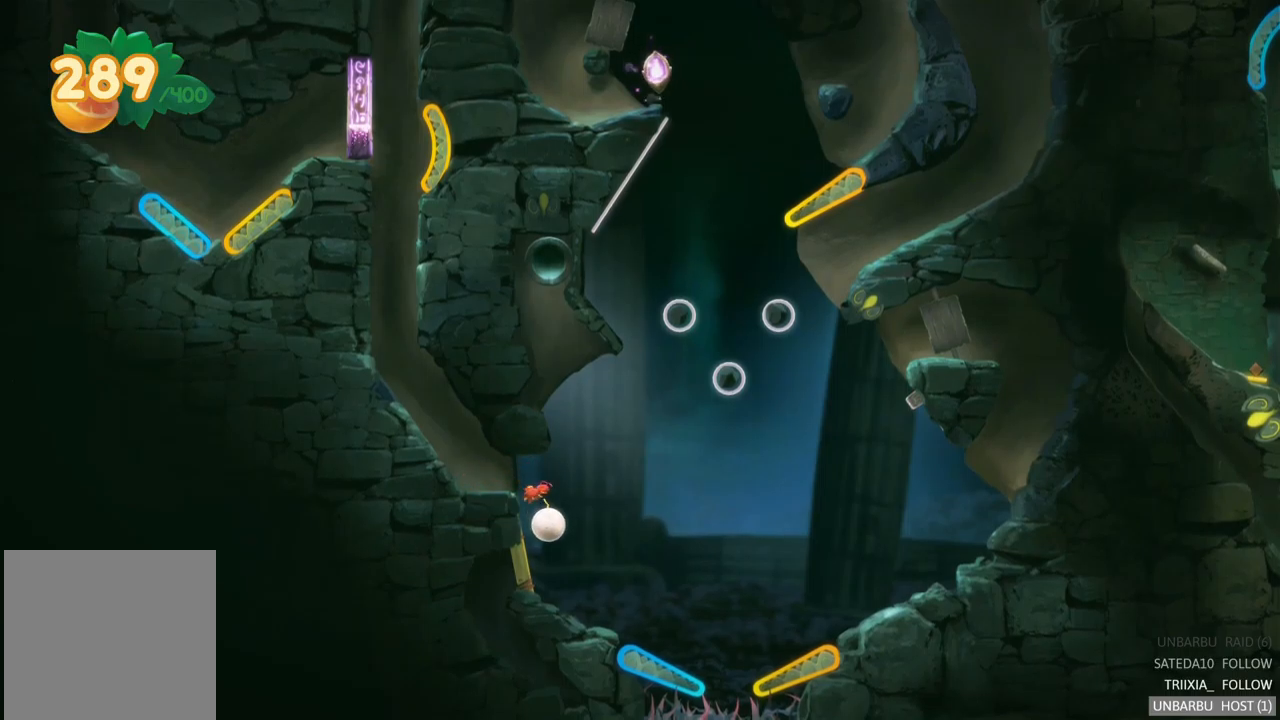
{"buttons": [], "left_stick": "right", "right_stick": "center", "events": []}
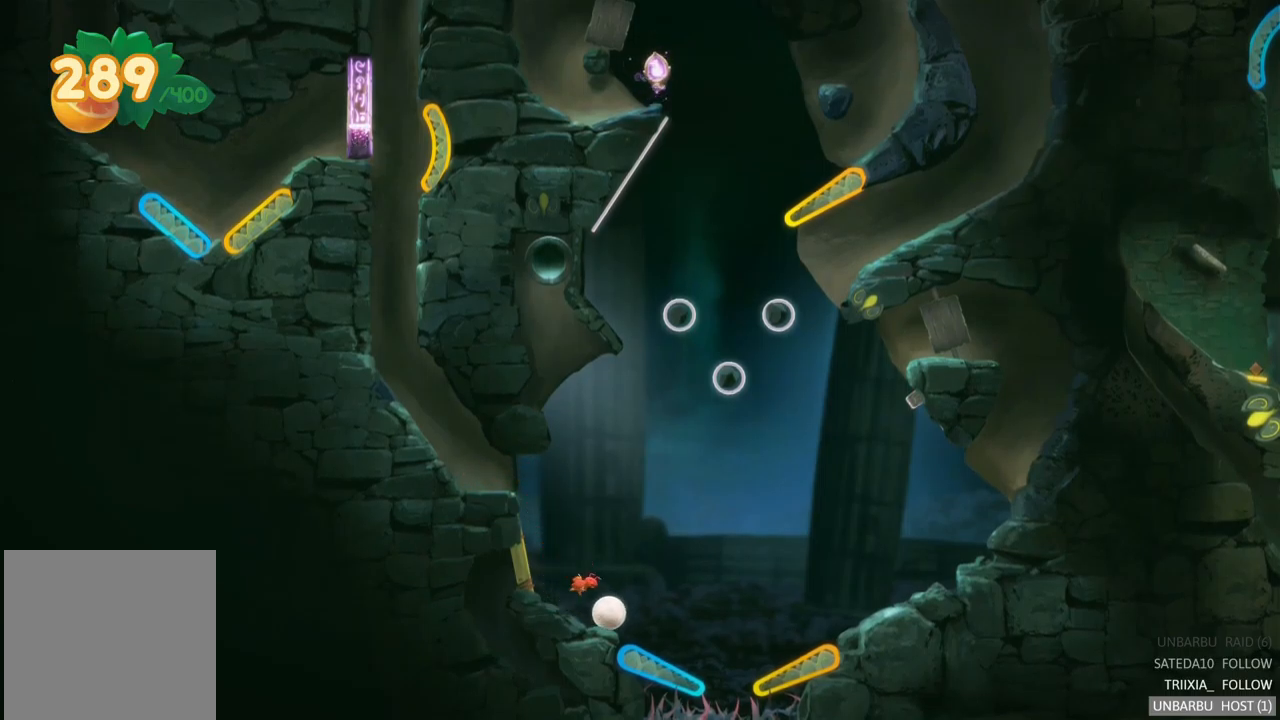
{"buttons": ["L2"], "left_stick": "center", "right_stick": "center", "events": [[284, "left_stick", "center"], [367, "L2", "down"]]}
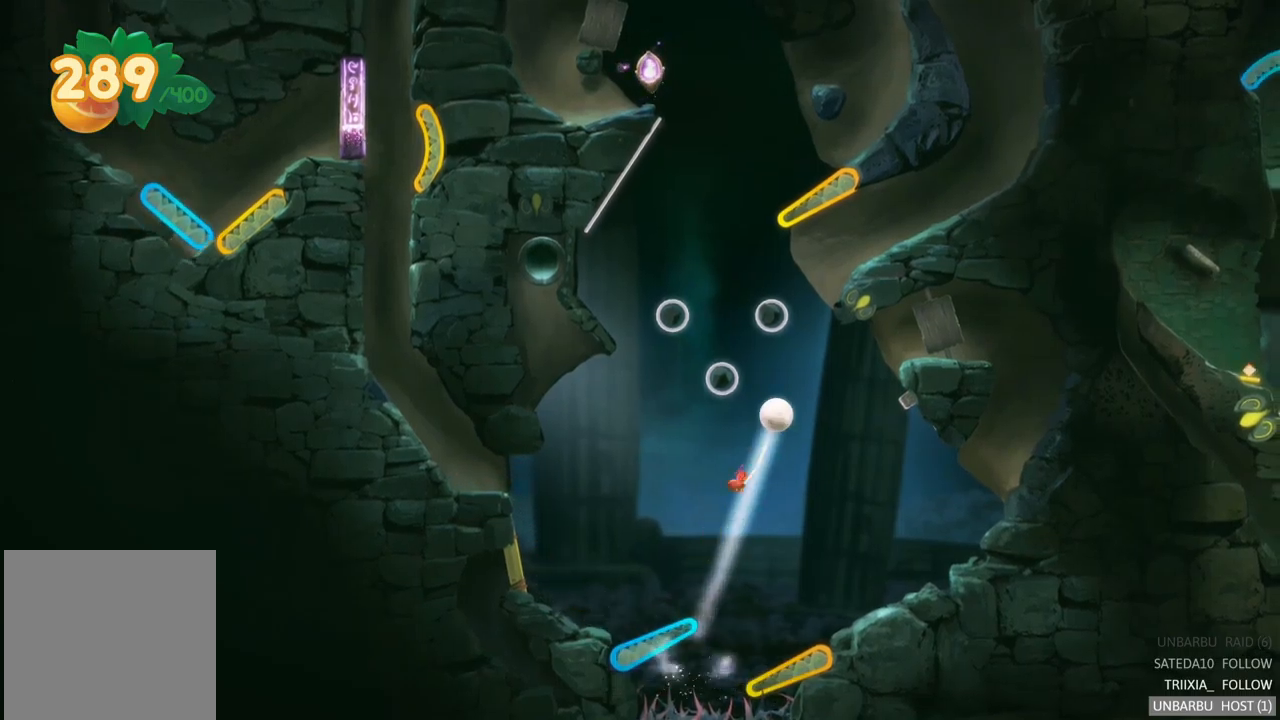
{"buttons": [], "left_stick": "center", "right_stick": "center", "events": [[317, "L2", "up"]]}
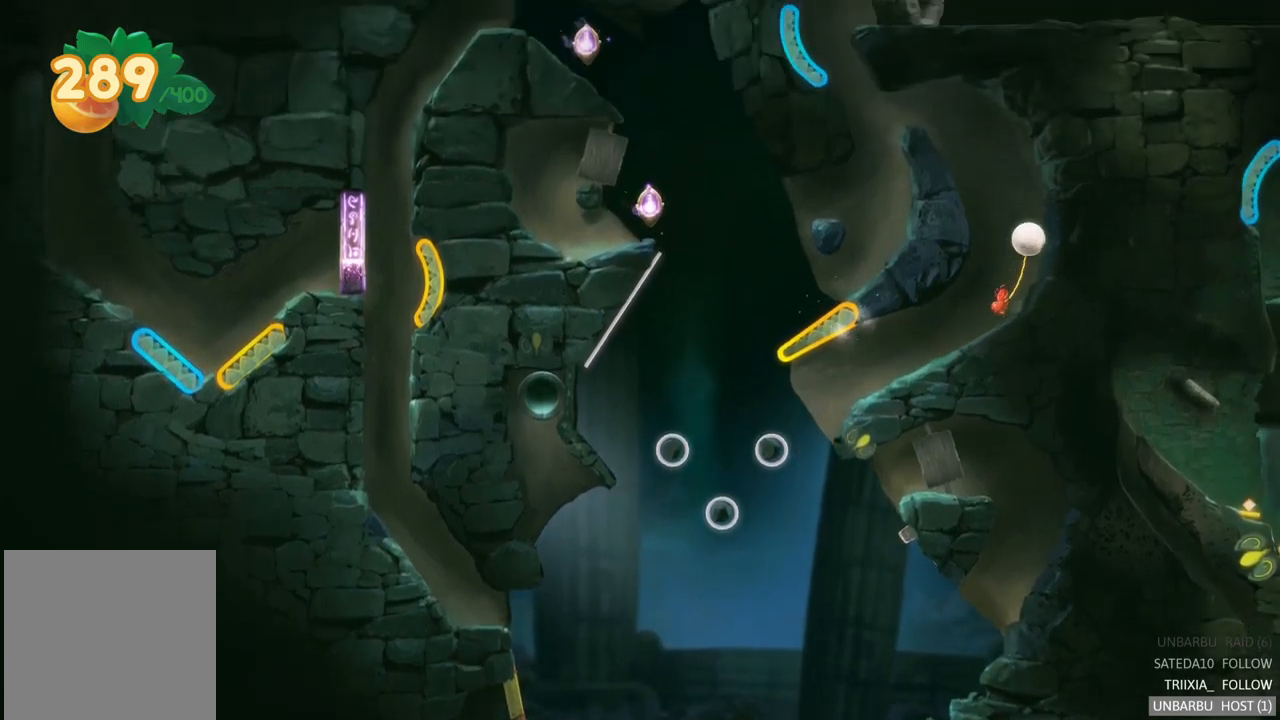
{"buttons": [], "left_stick": "left", "right_stick": "center", "events": [[467, "left_stick", "left"]]}
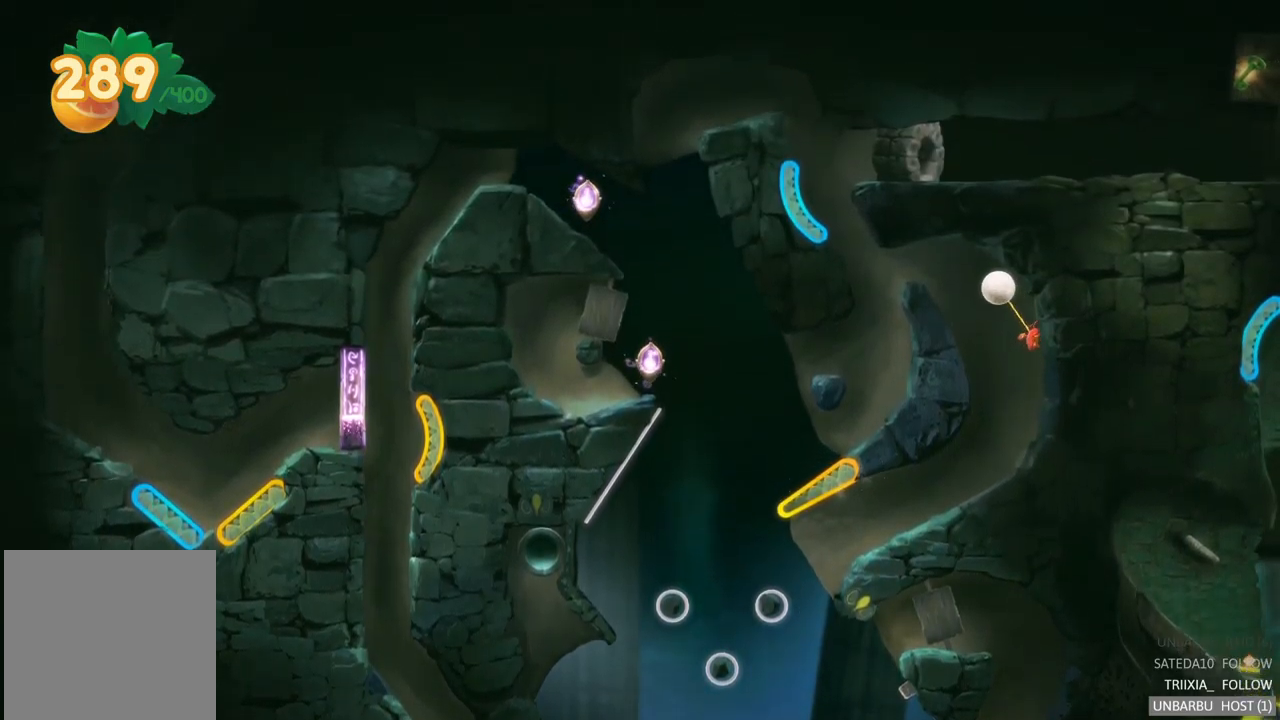
{"buttons": [], "left_stick": "left", "right_stick": "center", "events": []}
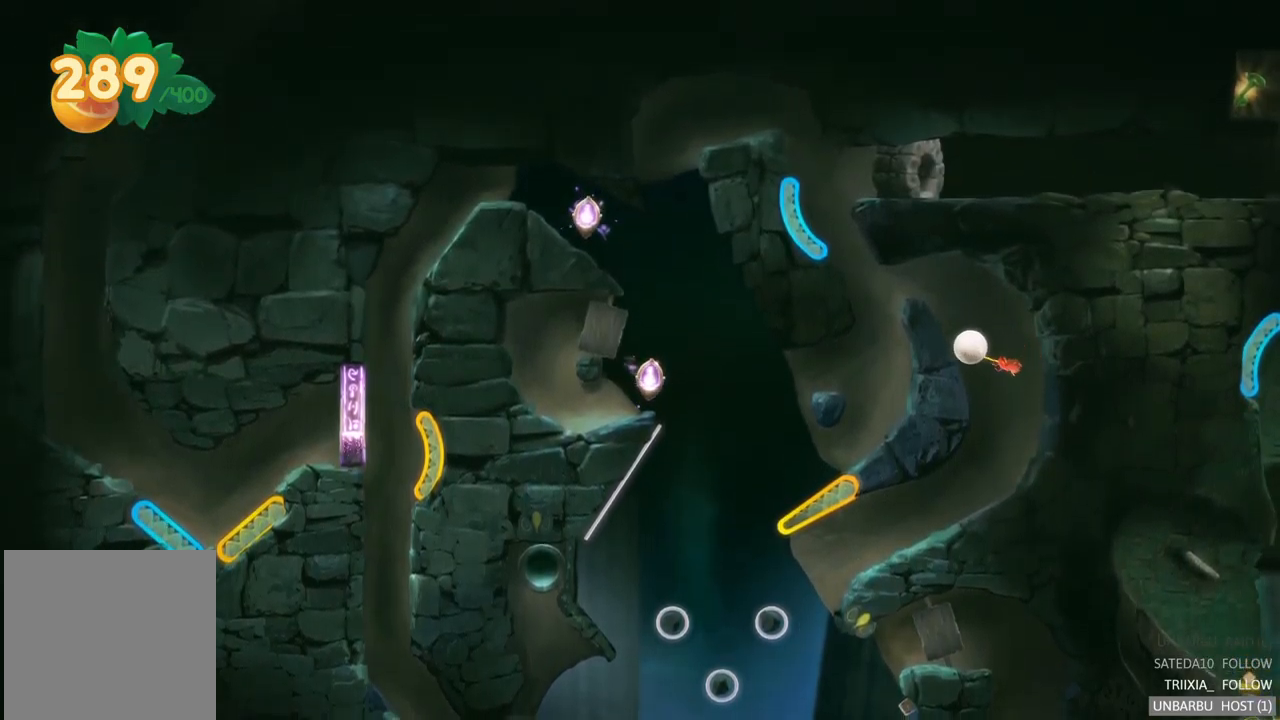
{"buttons": [], "left_stick": "left", "right_stick": "center", "events": [[250, "left_stick", "center"], [450, "left_stick", "left"]]}
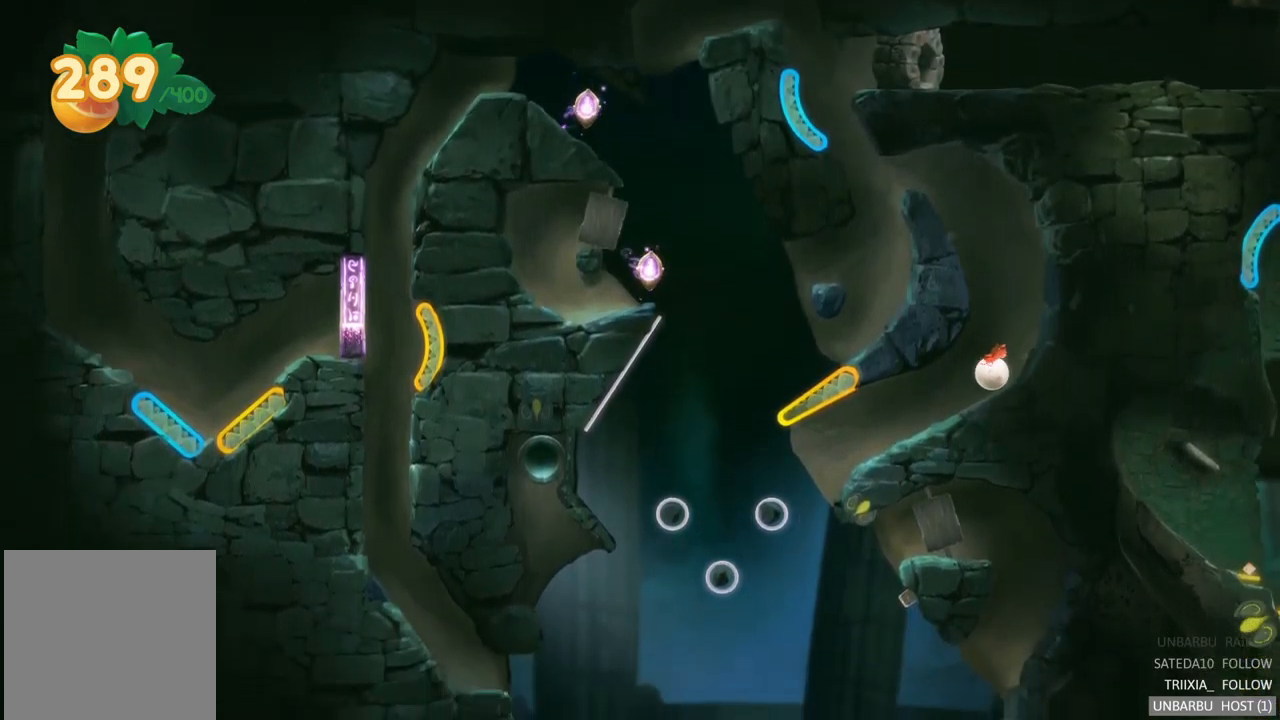
{"buttons": [], "left_stick": "left", "right_stick": "center", "events": []}
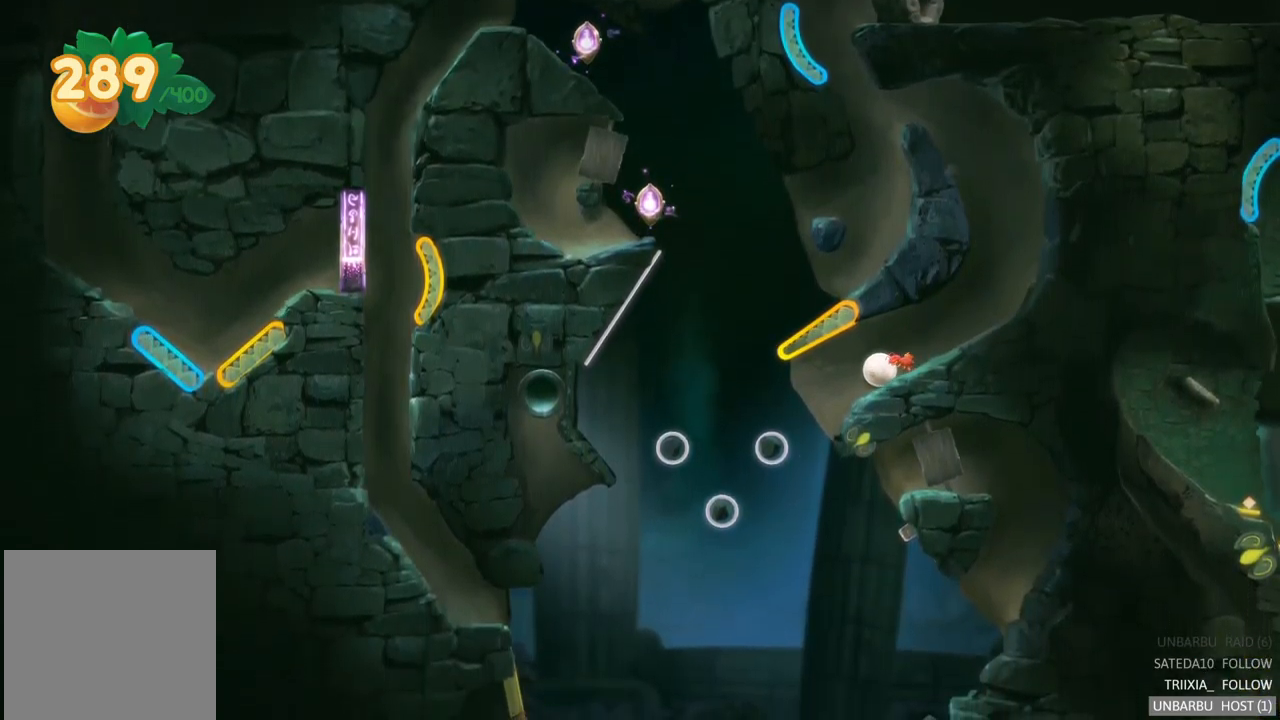
{"buttons": [], "left_stick": "center", "right_stick": "center", "events": [[167, "left_stick", "center"], [250, "left_stick", "right"], [500, "left_stick", "center"]]}
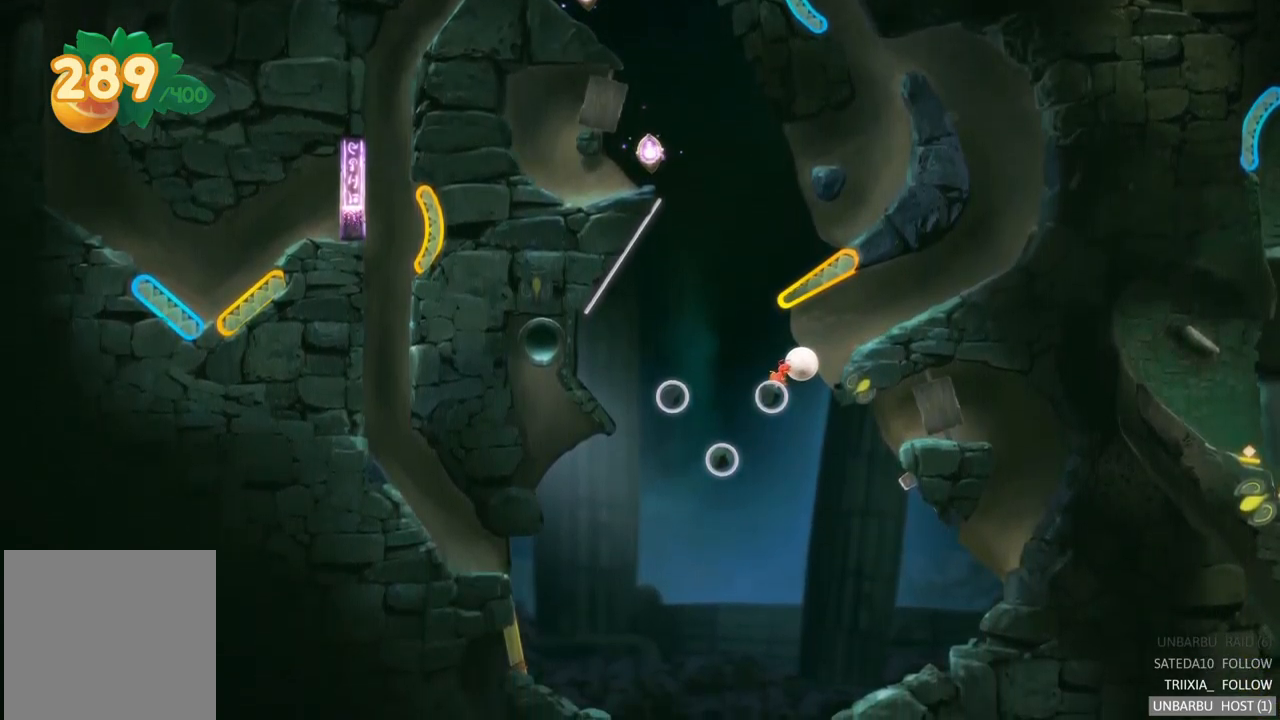
{"buttons": [], "left_stick": "center", "right_stick": "center", "events": []}
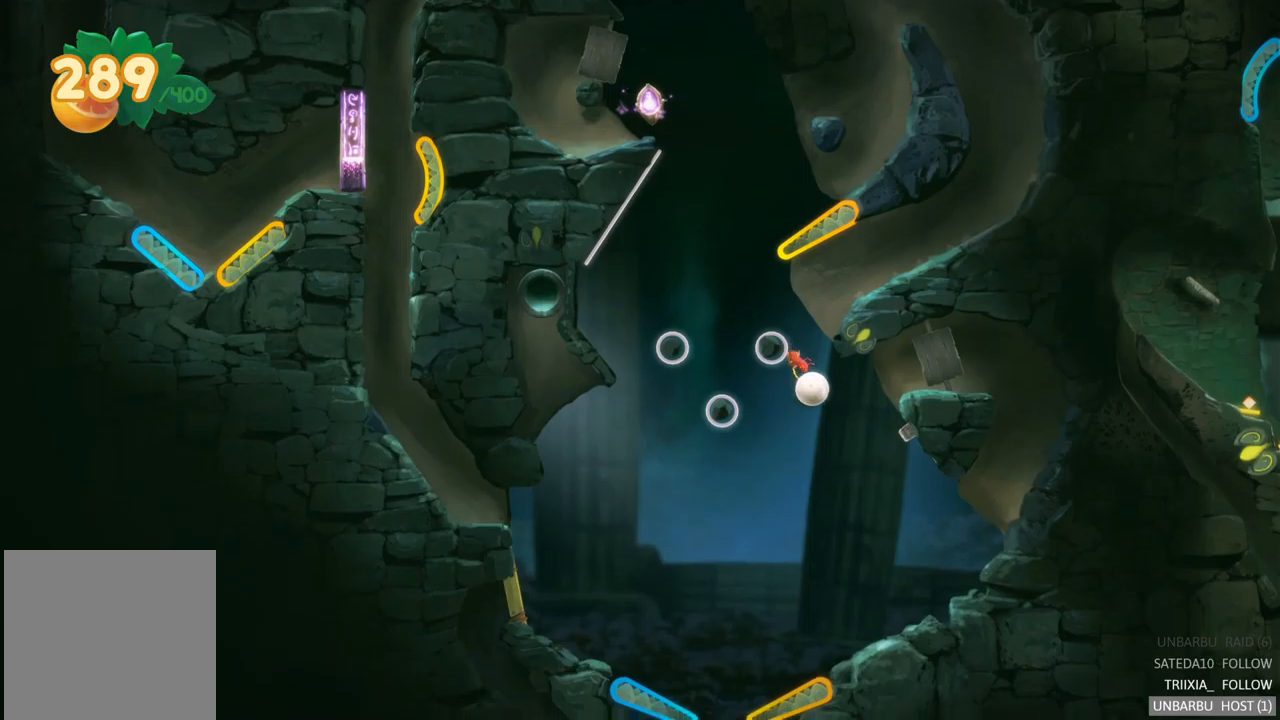
{"buttons": [], "left_stick": "center", "right_stick": "center", "events": []}
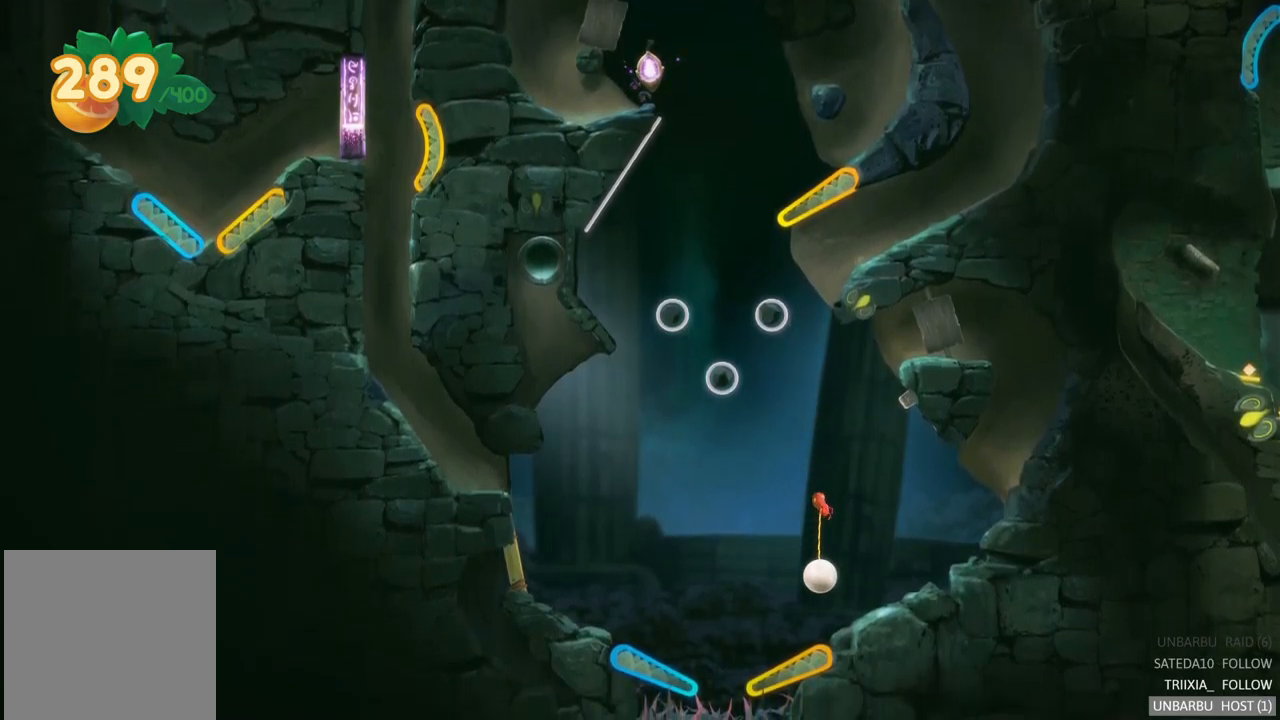
{"buttons": ["R2"], "left_stick": "center", "right_stick": "center", "events": [[467, "R2", "down"]]}
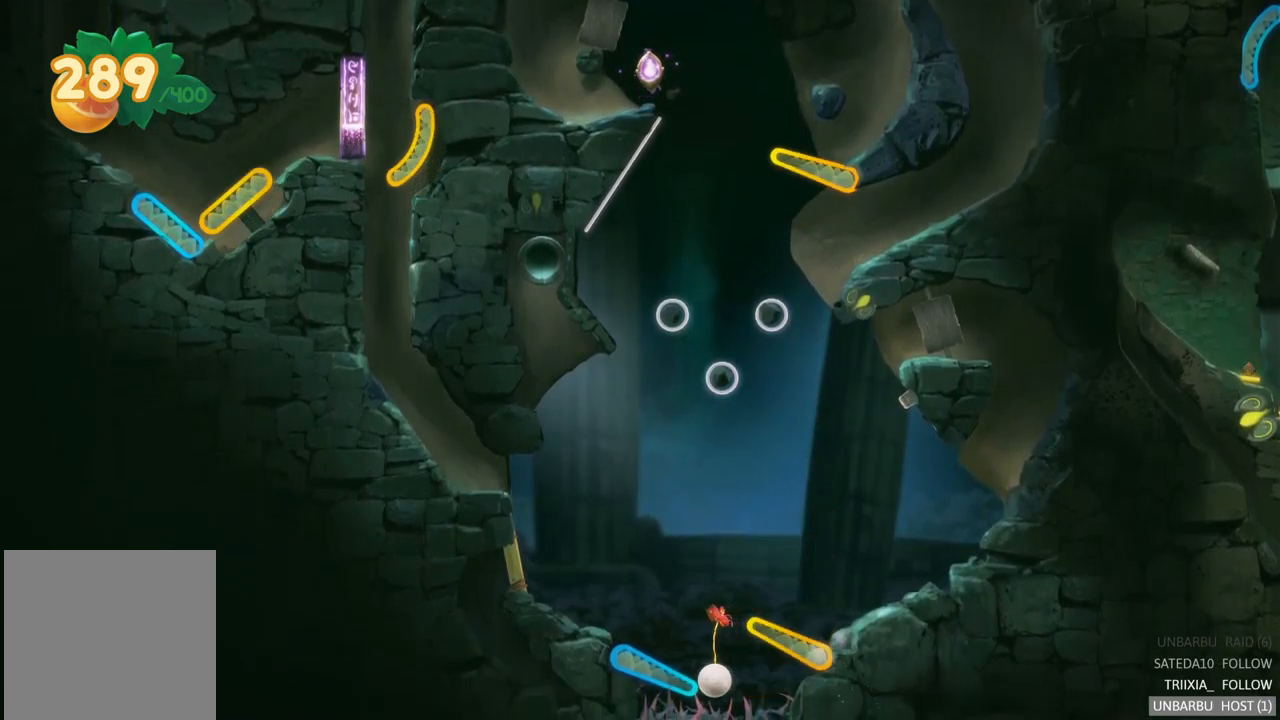
{"buttons": ["L2"], "left_stick": "center", "right_stick": "center", "events": [[350, "L2", "down"], [367, "R2", "up"]]}
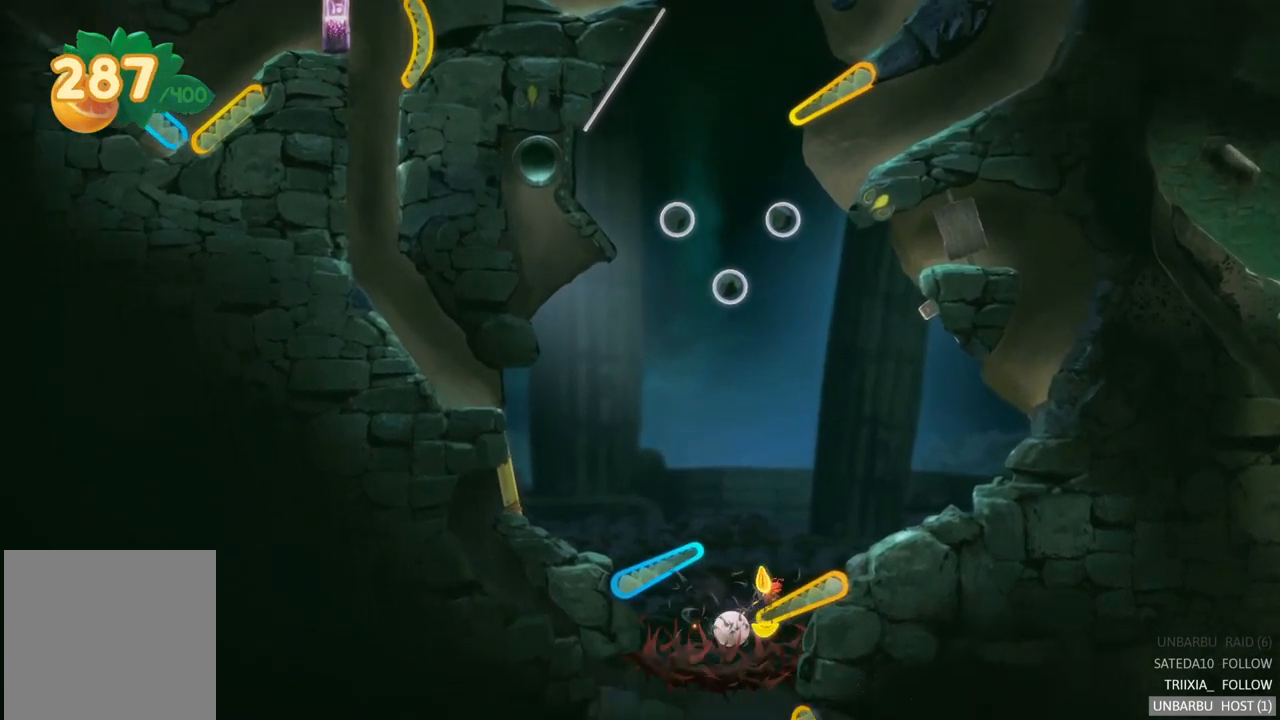
{"buttons": [], "left_stick": "right", "right_stick": "center", "events": [[100, "L2", "up"], [367, "left_stick", "right"]]}
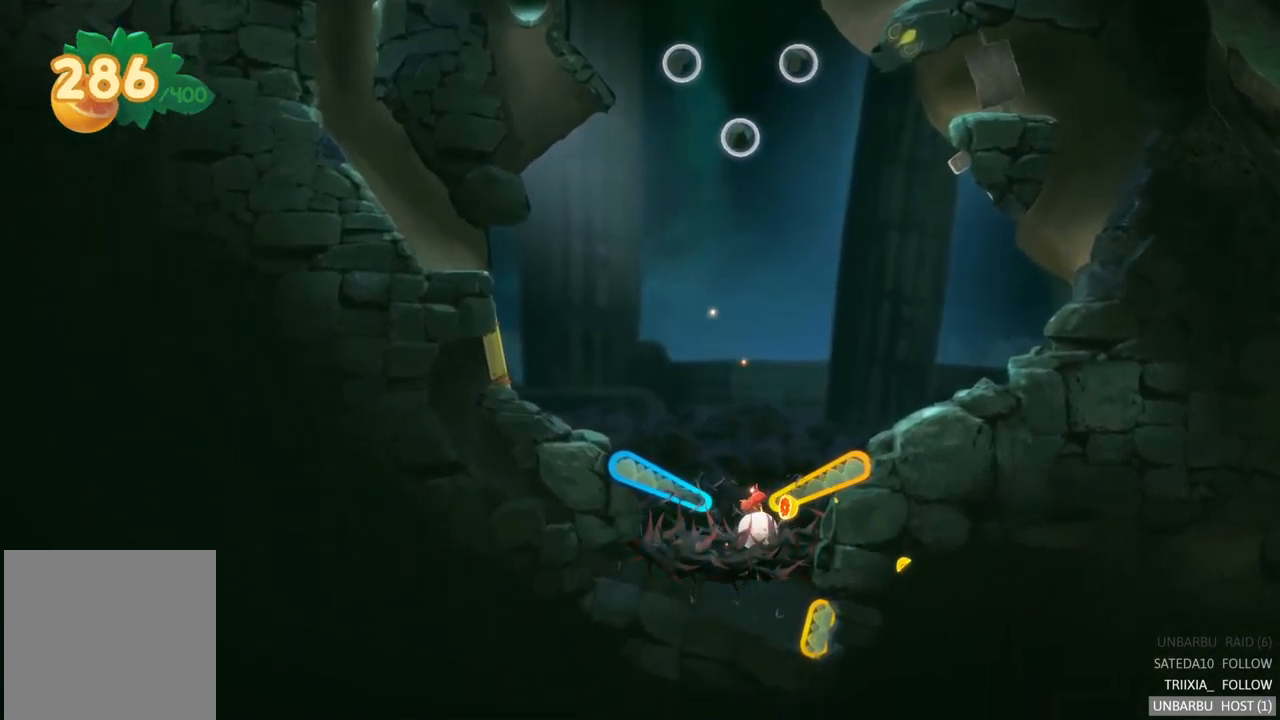
{"buttons": [], "left_stick": "right", "right_stick": "center", "events": []}
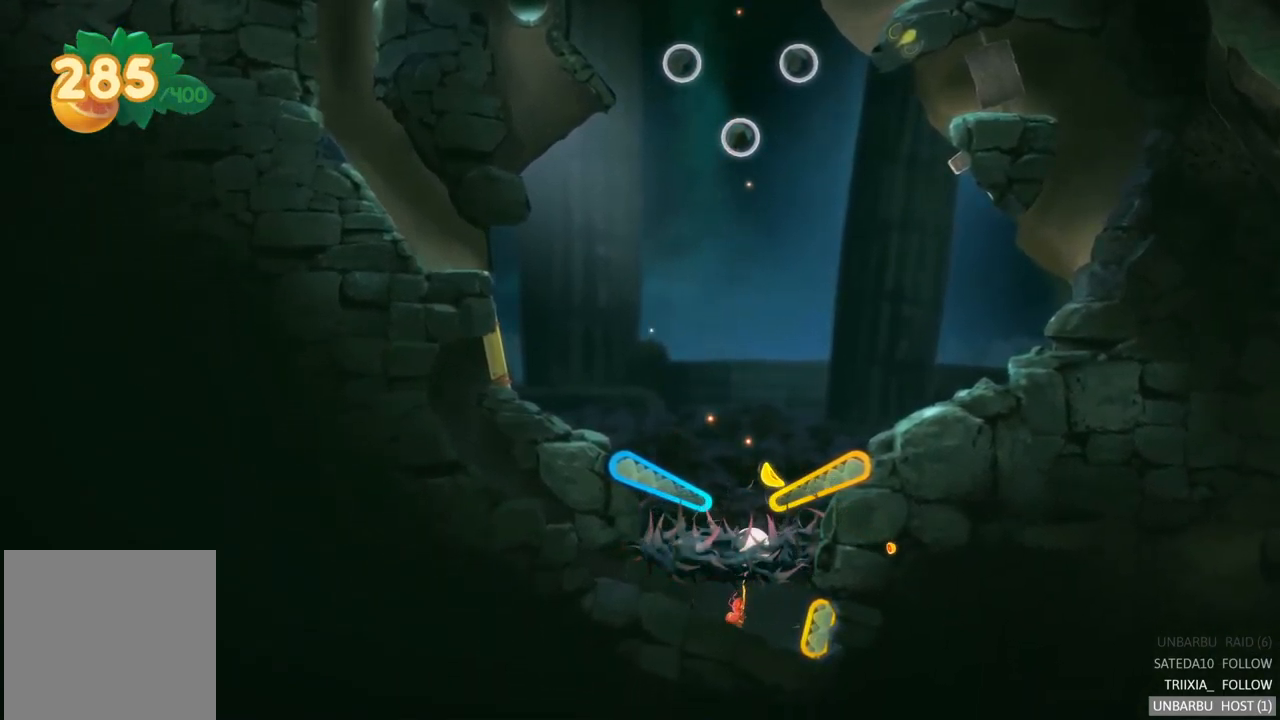
{"buttons": [], "left_stick": "right", "right_stick": "center", "events": []}
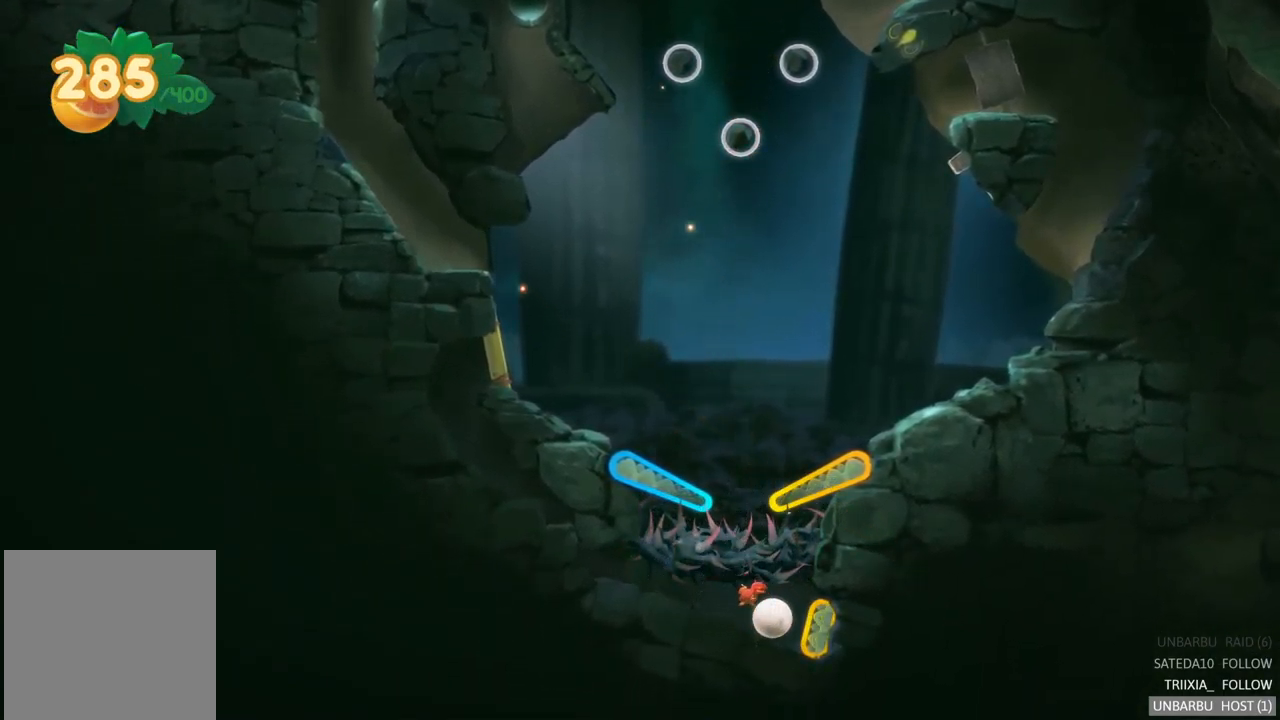
{"buttons": [], "left_stick": "center", "right_stick": "center", "events": [[117, "R2", "down"], [217, "left_stick", "center"], [467, "R2", "up"]]}